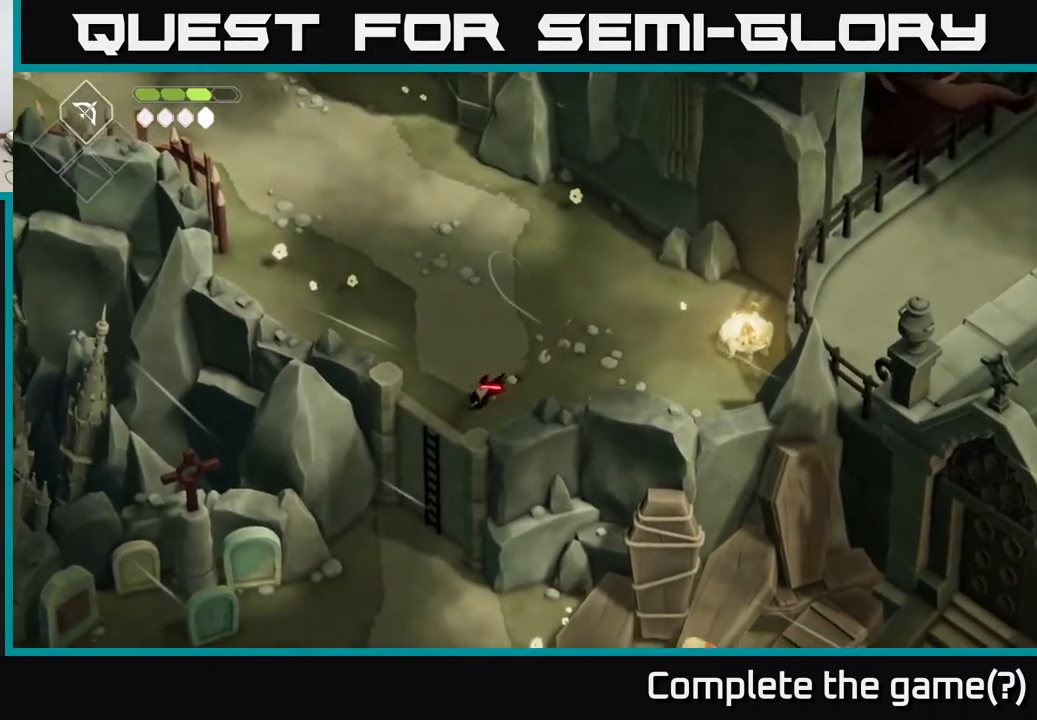
Gameplay with a controller (Xbox layout); each line is a JSON object with the inputs held at the frame after it. "events" lists button and stick changes between this image and that frame as [ms after this image, input, new state], when the widget could be followed in between.
{"buttons": [], "left_stick": "down", "right_stick": "center", "events": [[17, "left_stick", "down"], [183, "A", "up"]]}
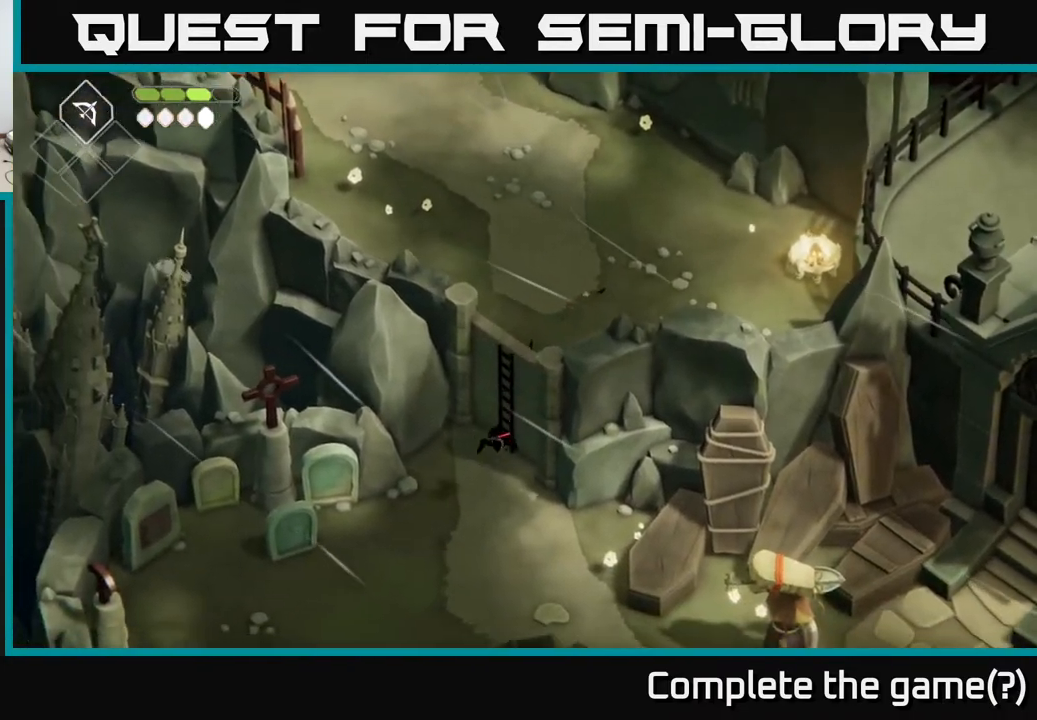
{"buttons": [], "left_stick": "down-right", "right_stick": "center", "events": [[117, "left_stick", "down-right"]]}
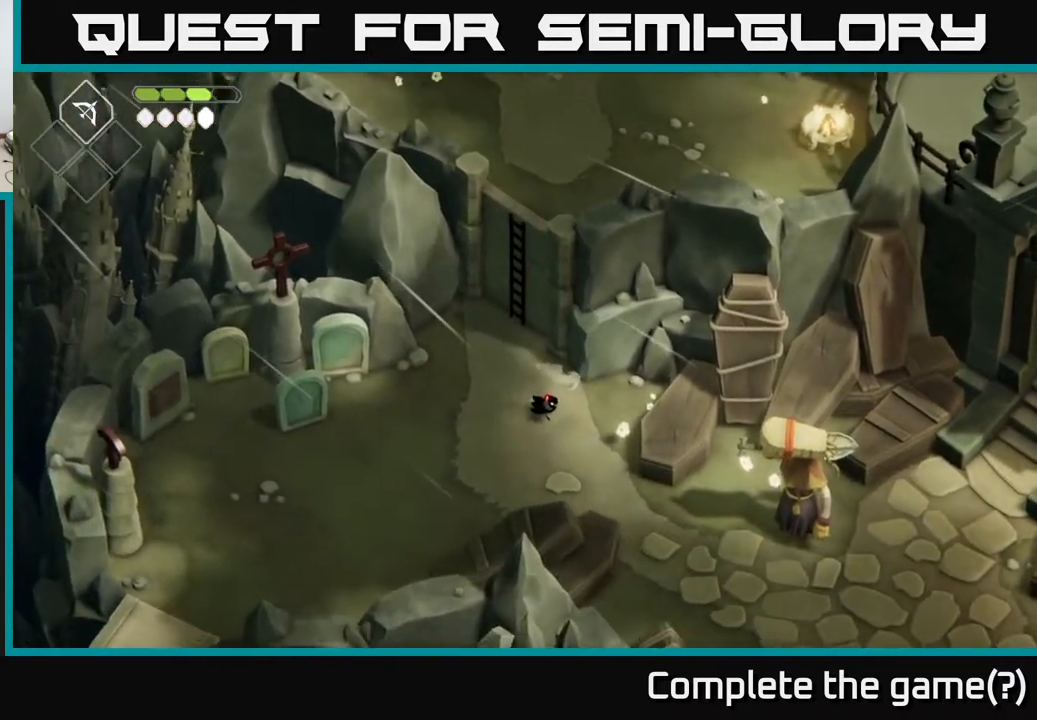
{"buttons": ["A"], "left_stick": "down-right", "right_stick": "center", "events": [[350, "A", "down"]]}
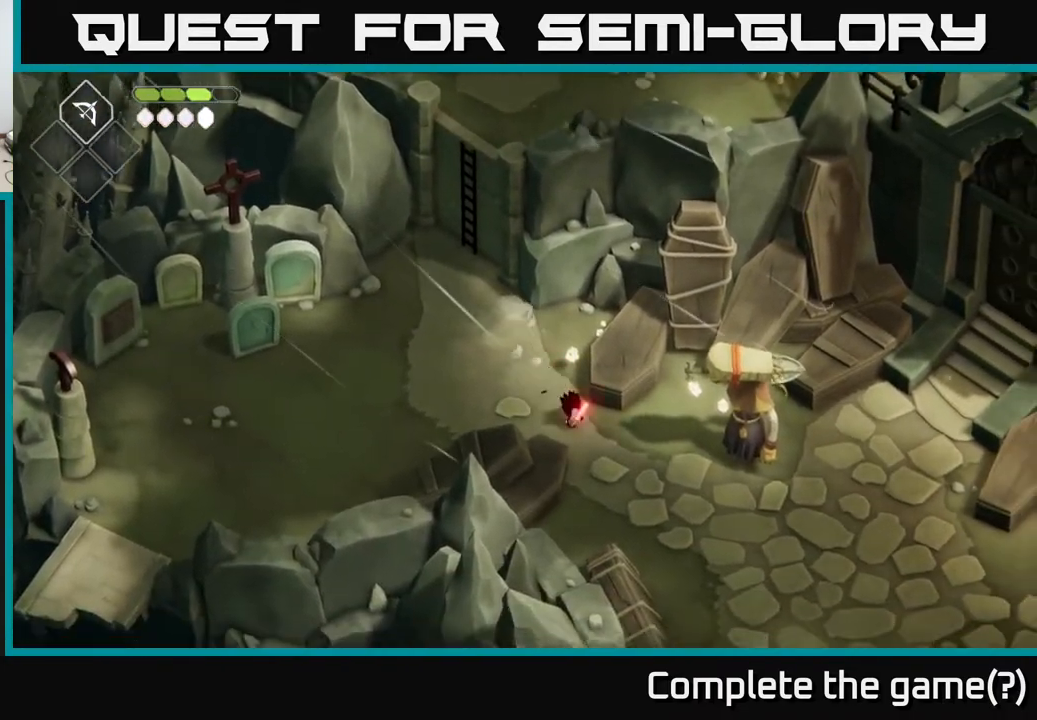
{"buttons": [], "left_stick": "right", "right_stick": "center", "events": [[67, "A", "up"], [267, "left_stick", "right"]]}
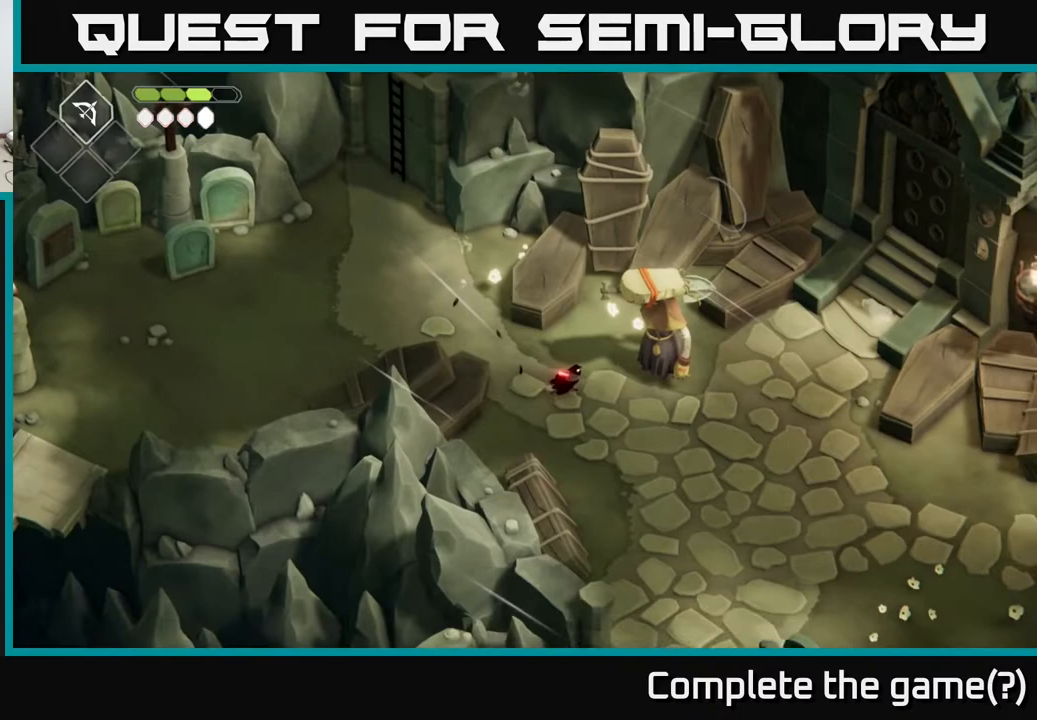
{"buttons": [], "left_stick": "right", "right_stick": "center", "events": []}
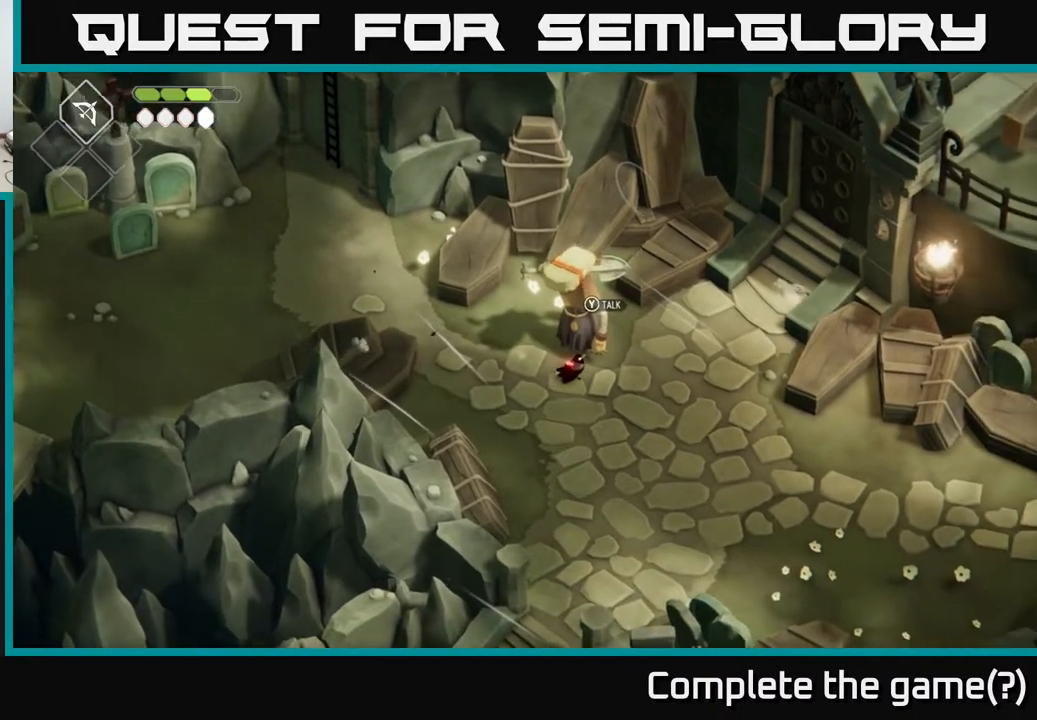
{"buttons": ["A"], "left_stick": "up-right", "right_stick": "center", "events": [[283, "left_stick", "up-right"], [333, "A", "down"]]}
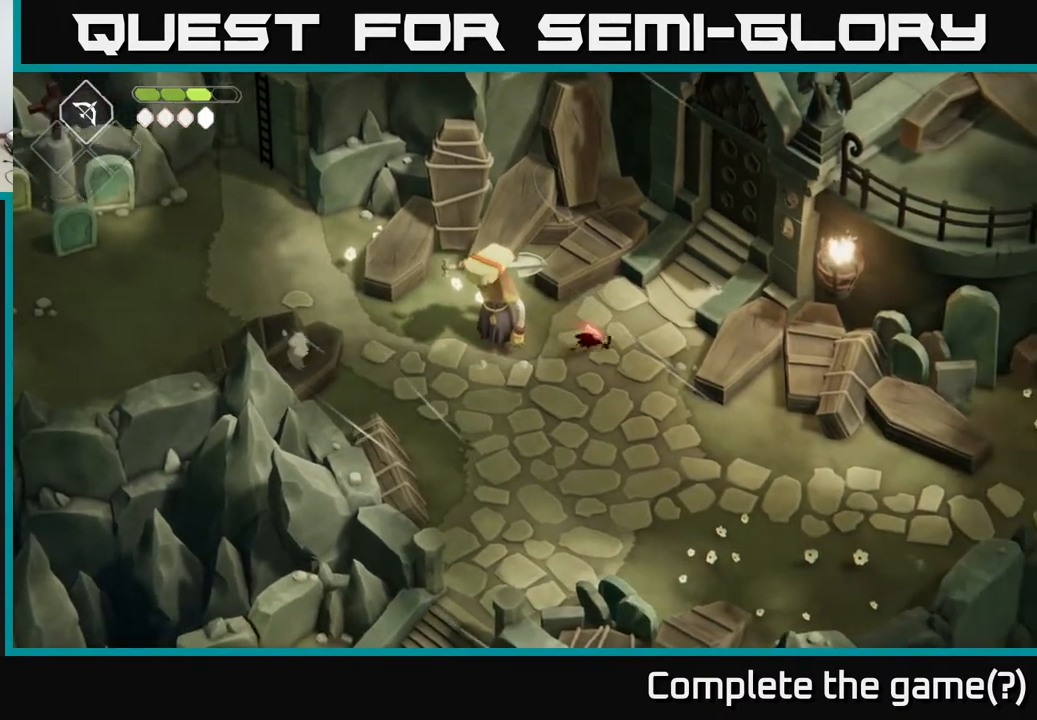
{"buttons": [], "left_stick": "up-right", "right_stick": "center", "events": [[117, "A", "up"]]}
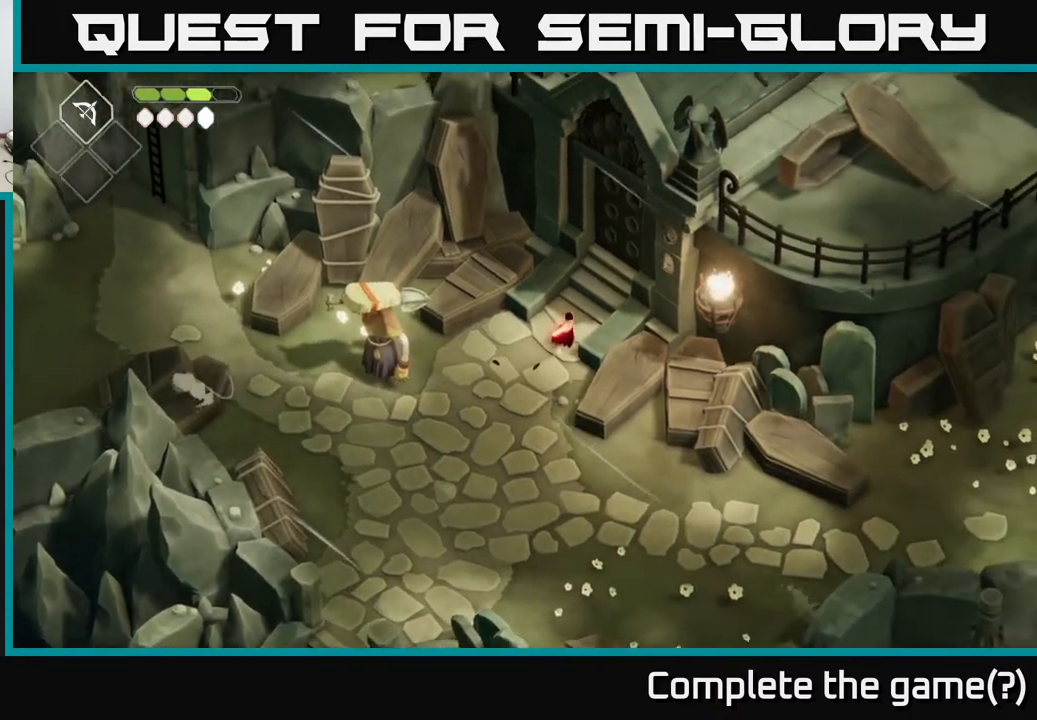
{"buttons": [], "left_stick": "up-right", "right_stick": "center", "events": []}
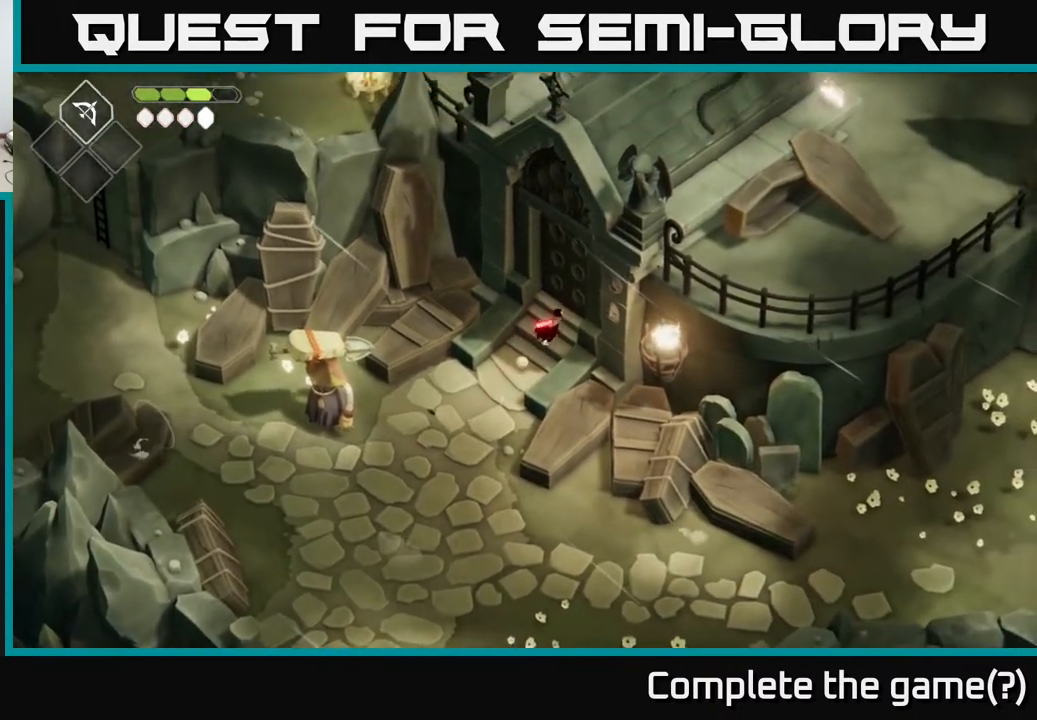
{"buttons": [], "left_stick": "up", "right_stick": "center", "events": [[17, "left_stick", "center"], [300, "left_stick", "up"]]}
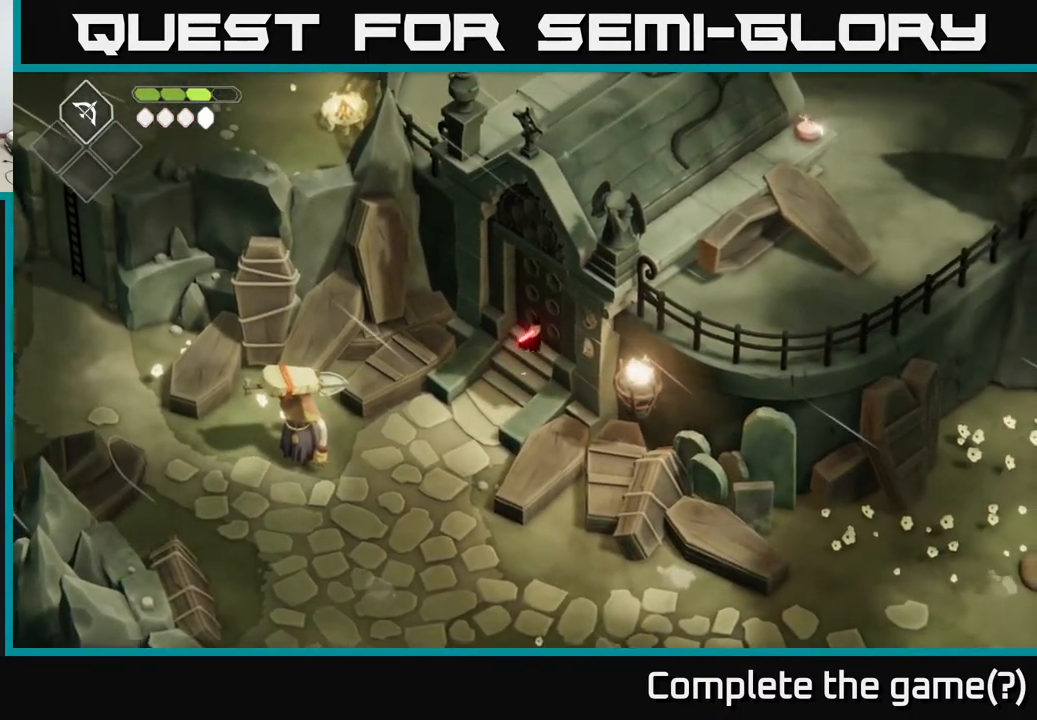
{"buttons": [], "left_stick": "center", "right_stick": "center", "events": [[67, "left_stick", "up-right"], [133, "Y", "down"], [183, "left_stick", "center"], [300, "Y", "up"]]}
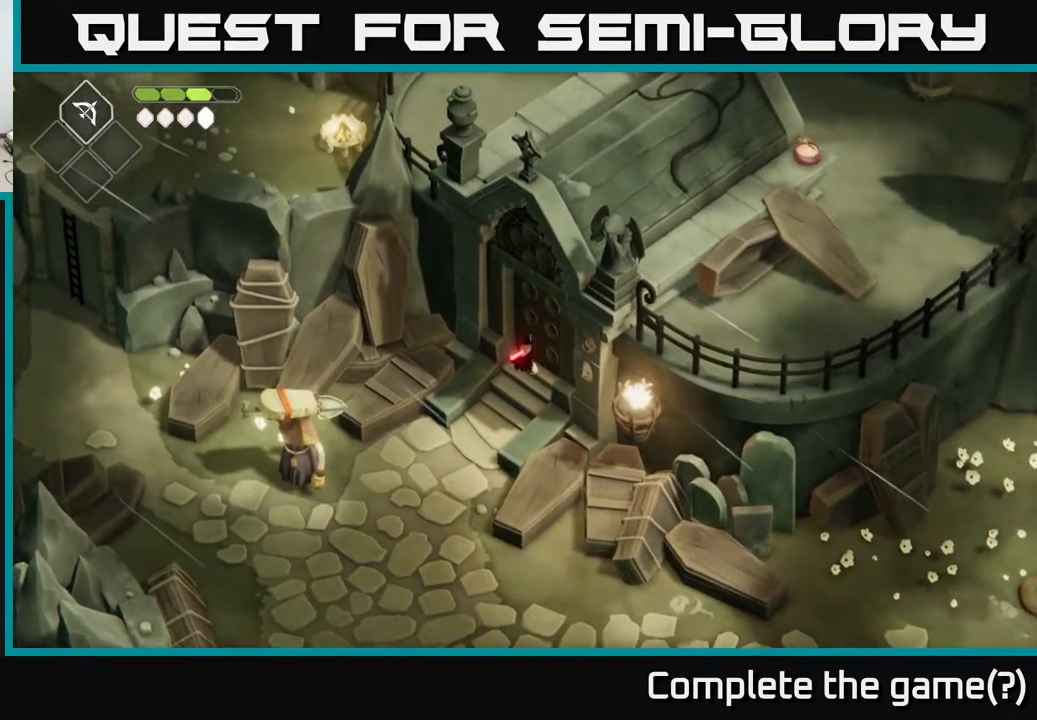
{"buttons": [], "left_stick": "center", "right_stick": "center", "events": [[117, "X", "down"], [300, "X", "up"]]}
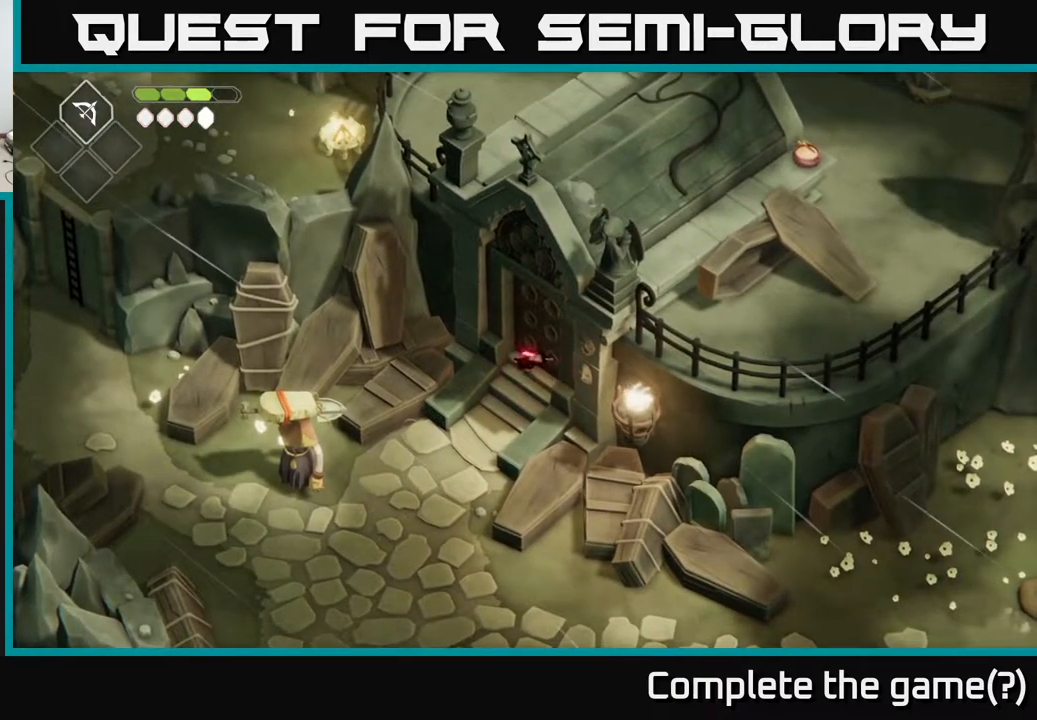
{"buttons": ["A"], "left_stick": "down", "right_stick": "center", "events": [[117, "left_stick", "down-left"], [417, "A", "down"], [483, "left_stick", "down"]]}
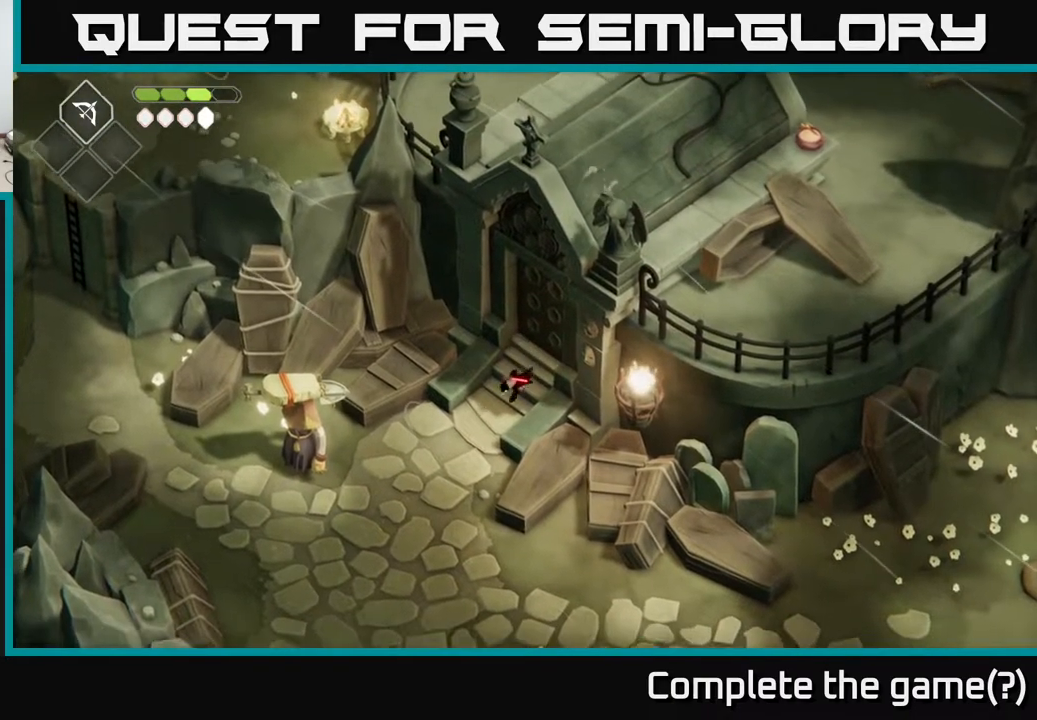
{"buttons": [], "left_stick": "down", "right_stick": "center", "events": [[167, "A", "up"]]}
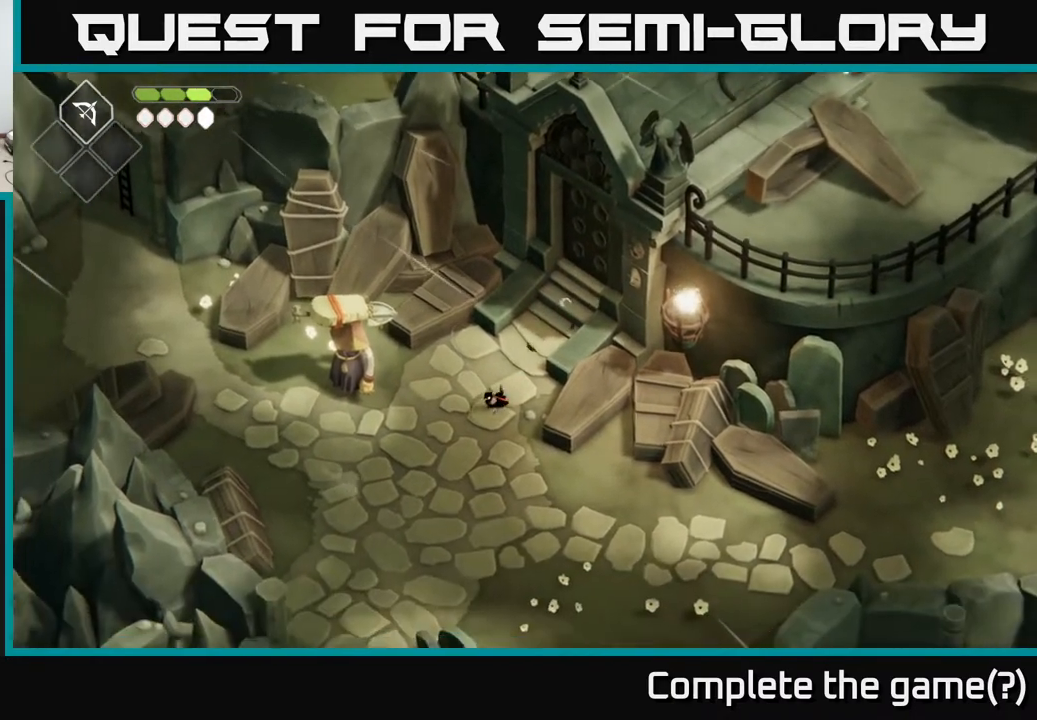
{"buttons": [], "left_stick": "down", "right_stick": "up-right", "events": [[250, "right_stick", "up-right"]]}
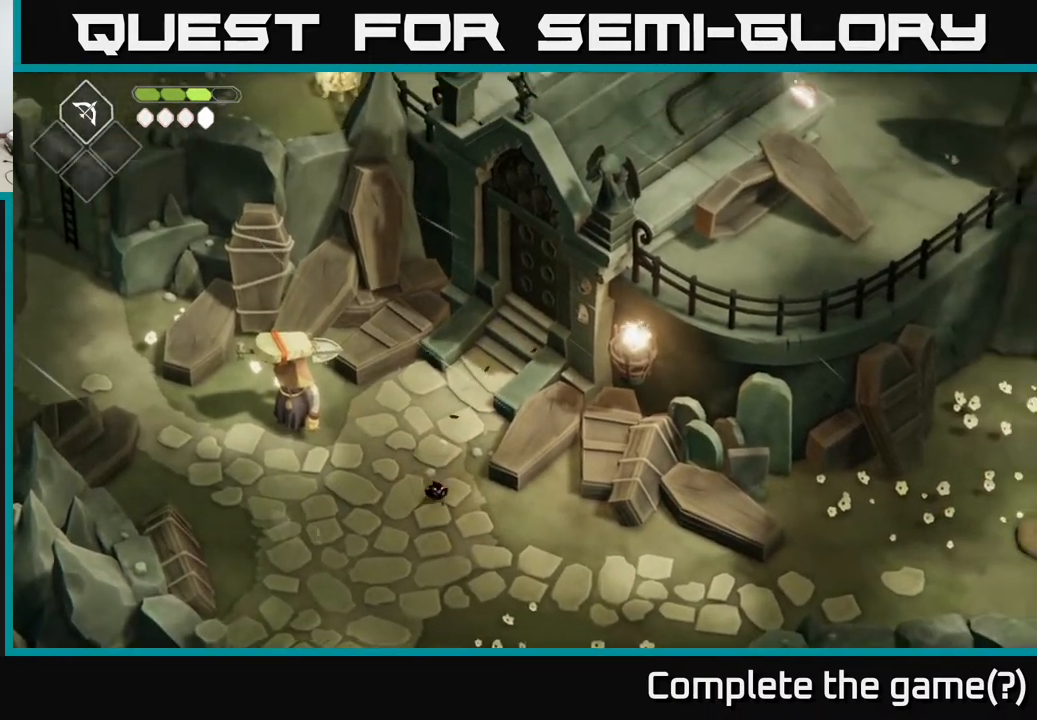
{"buttons": [], "left_stick": "down-right", "right_stick": "center", "events": [[50, "left_stick", "down-right"], [100, "right_stick", "down-right"], [283, "right_stick", "center"]]}
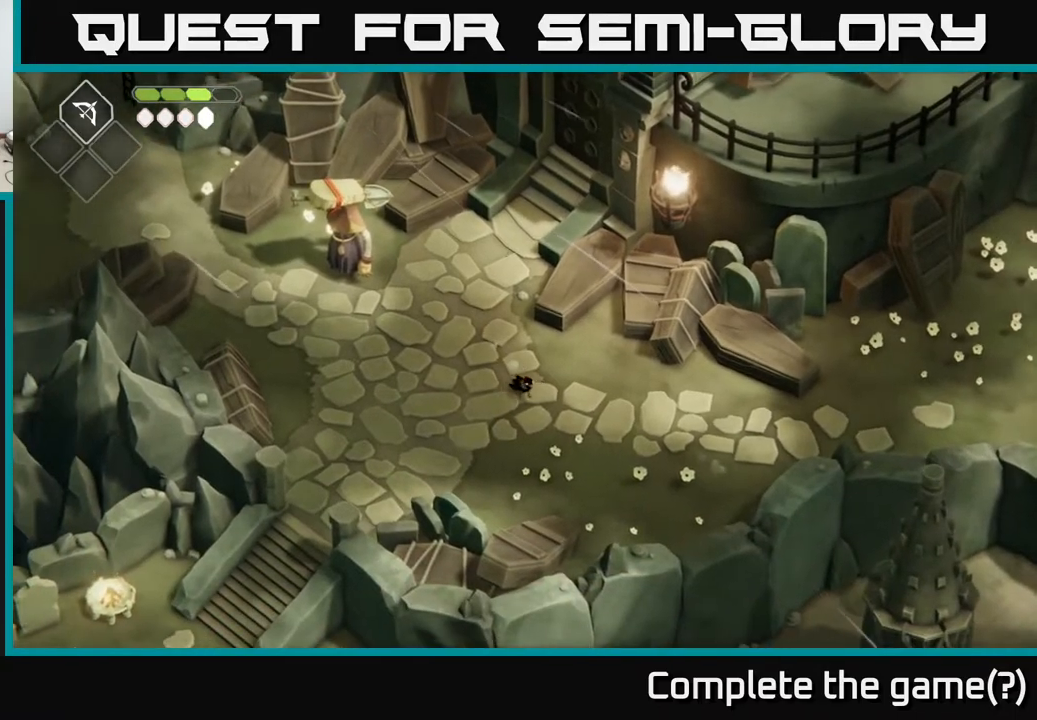
{"buttons": [], "left_stick": "right", "right_stick": "center", "events": [[83, "left_stick", "right"], [217, "A", "down"], [417, "A", "up"]]}
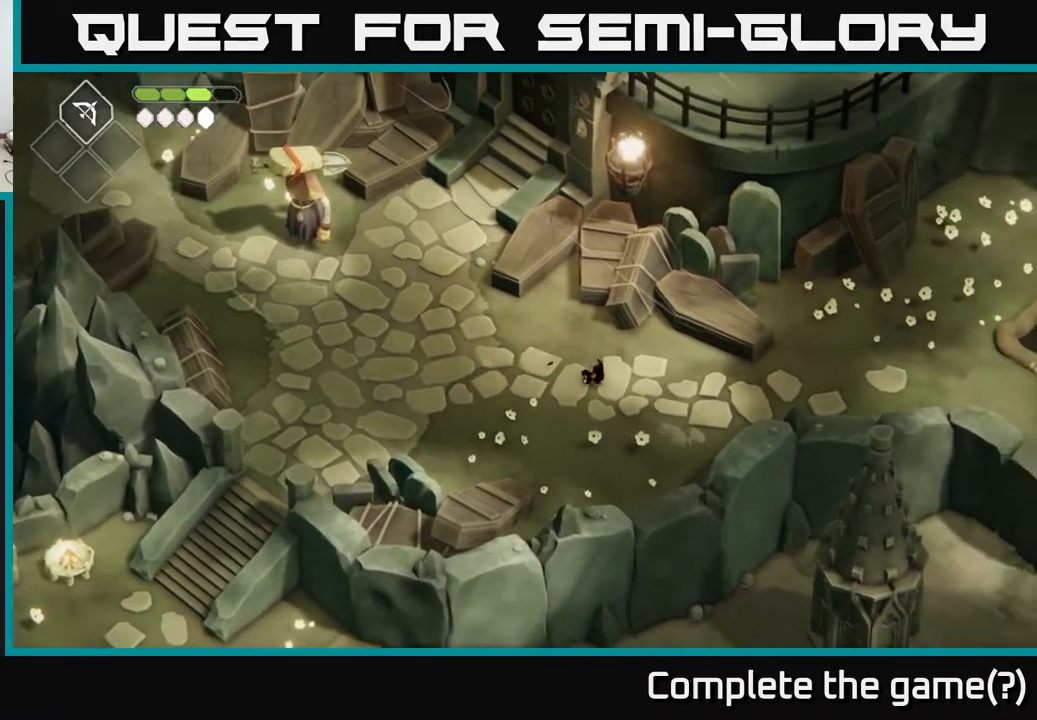
{"buttons": [], "left_stick": "right", "right_stick": "center", "events": []}
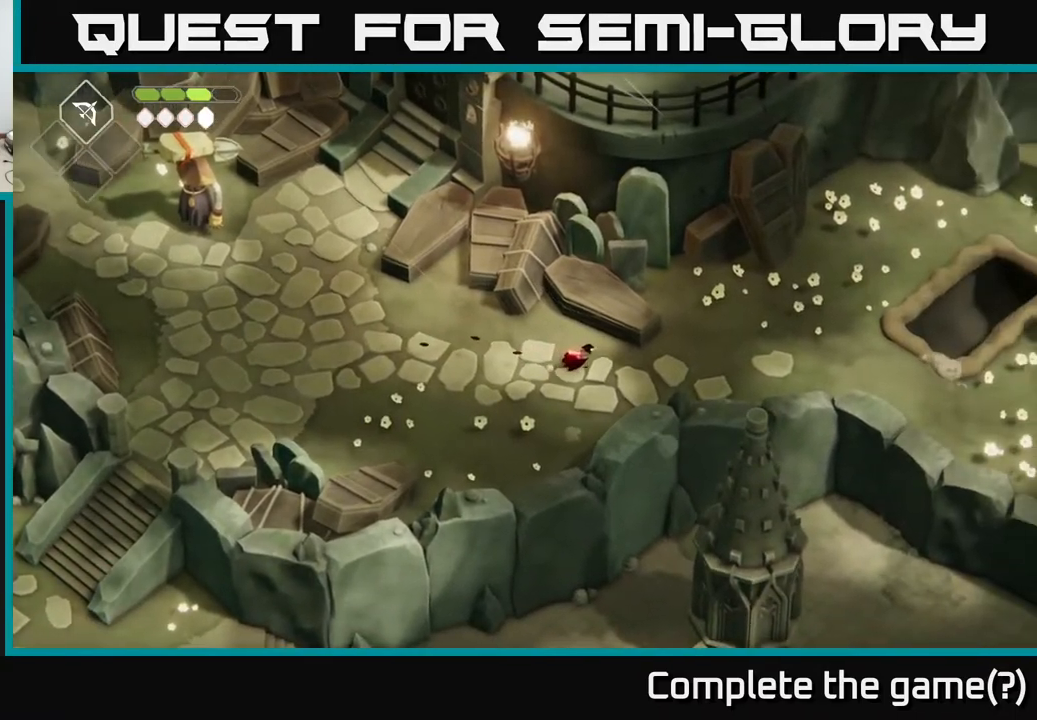
{"buttons": ["A"], "left_stick": "right", "right_stick": "center", "events": [[250, "A", "down"]]}
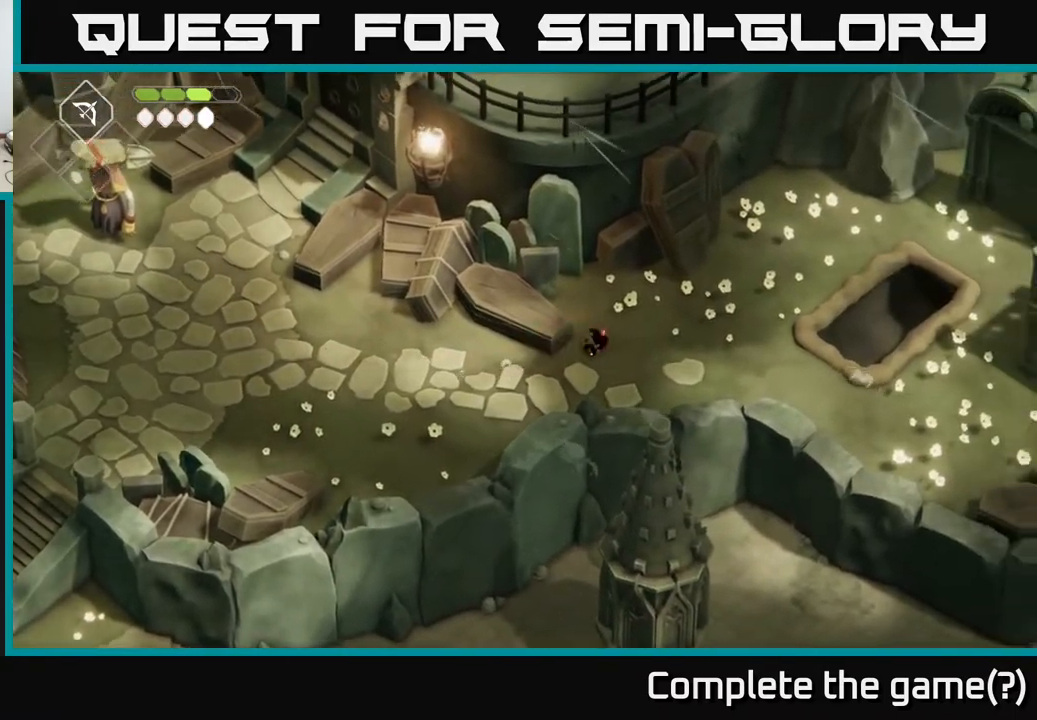
{"buttons": [], "left_stick": "right", "right_stick": "center", "events": [[17, "A", "up"]]}
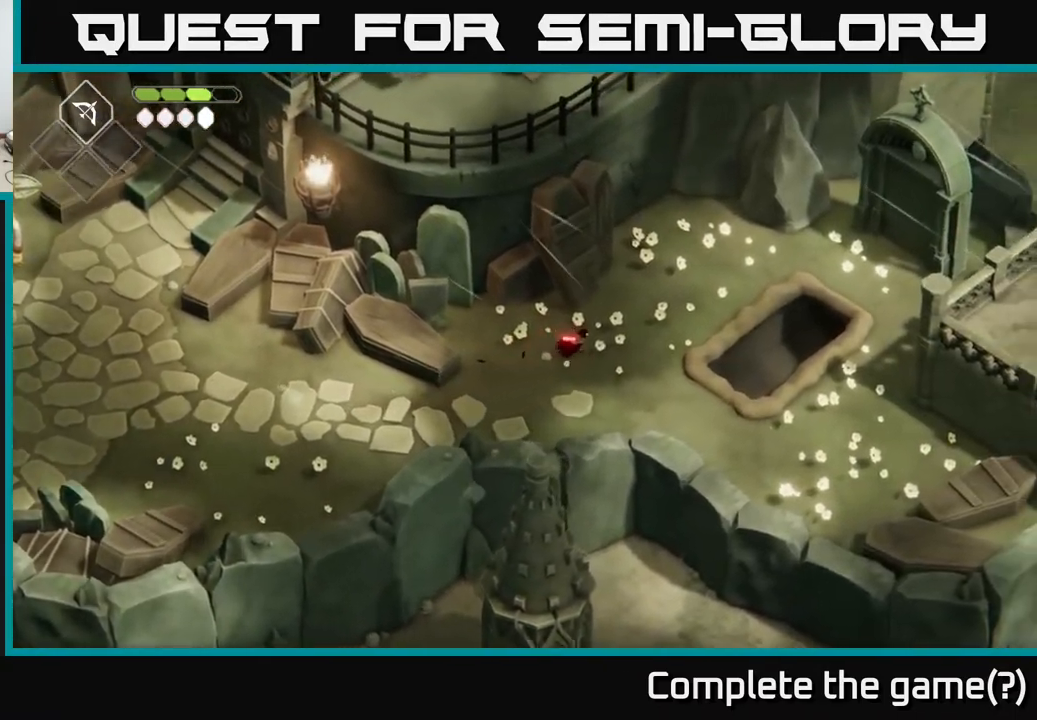
{"buttons": [], "left_stick": "down-right", "right_stick": "right", "events": [[83, "left_stick", "down-right"], [383, "right_stick", "right"]]}
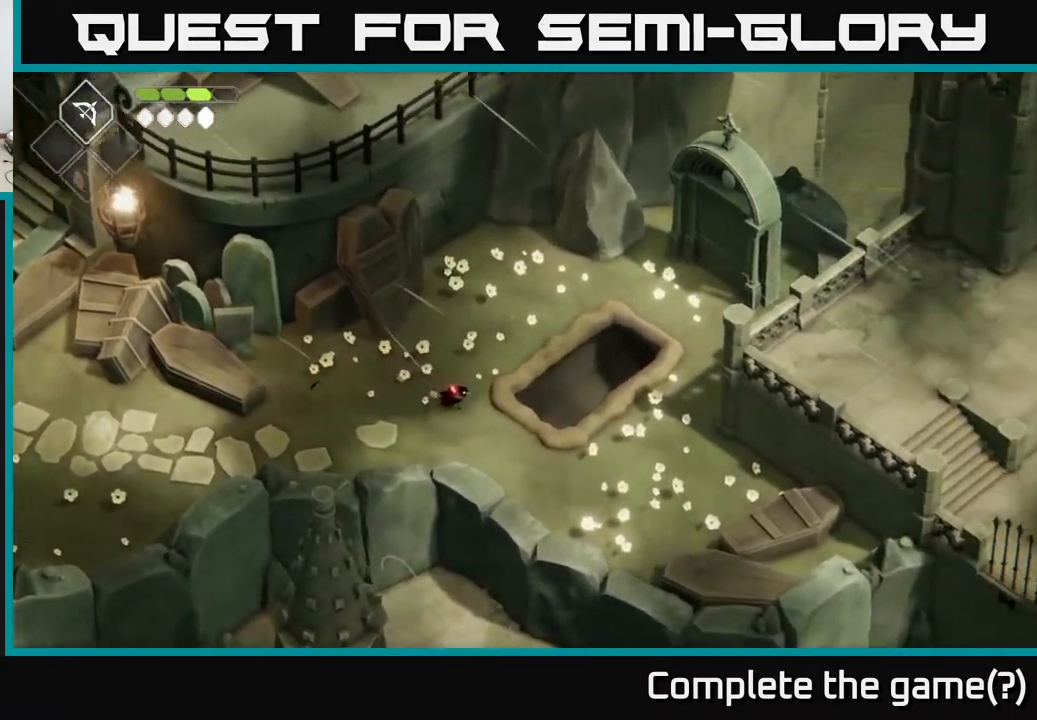
{"buttons": [], "left_stick": "up-right", "right_stick": "up-right", "events": [[150, "right_stick", "up-right"], [300, "left_stick", "right"], [483, "left_stick", "up-right"]]}
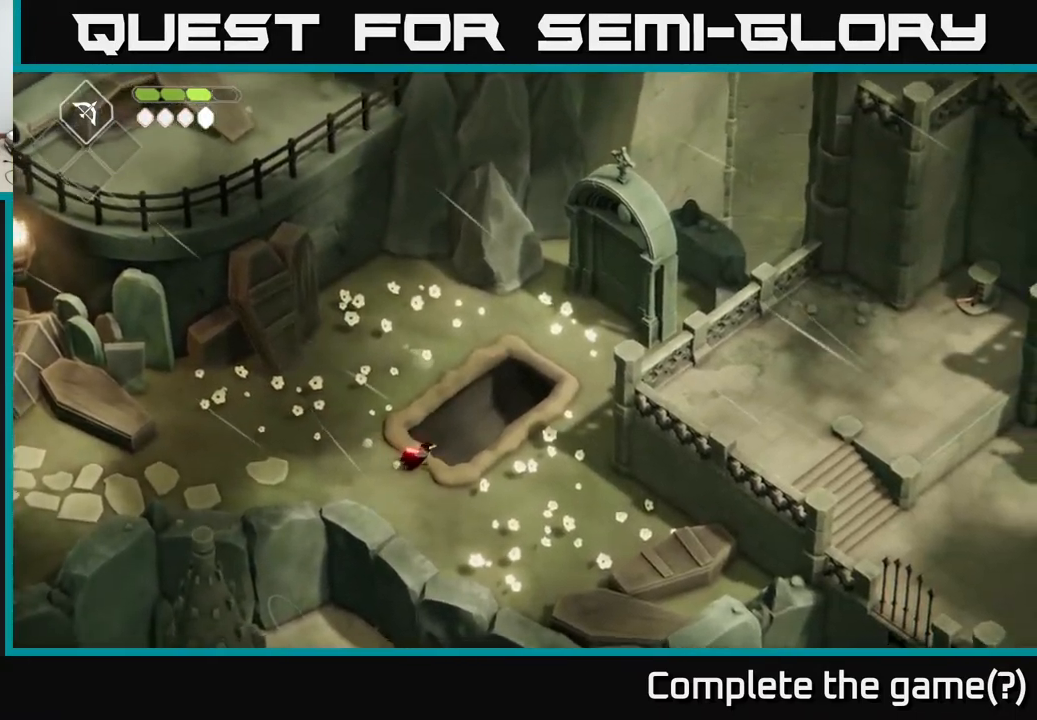
{"buttons": [], "left_stick": "up-right", "right_stick": "center", "events": [[67, "right_stick", "center"]]}
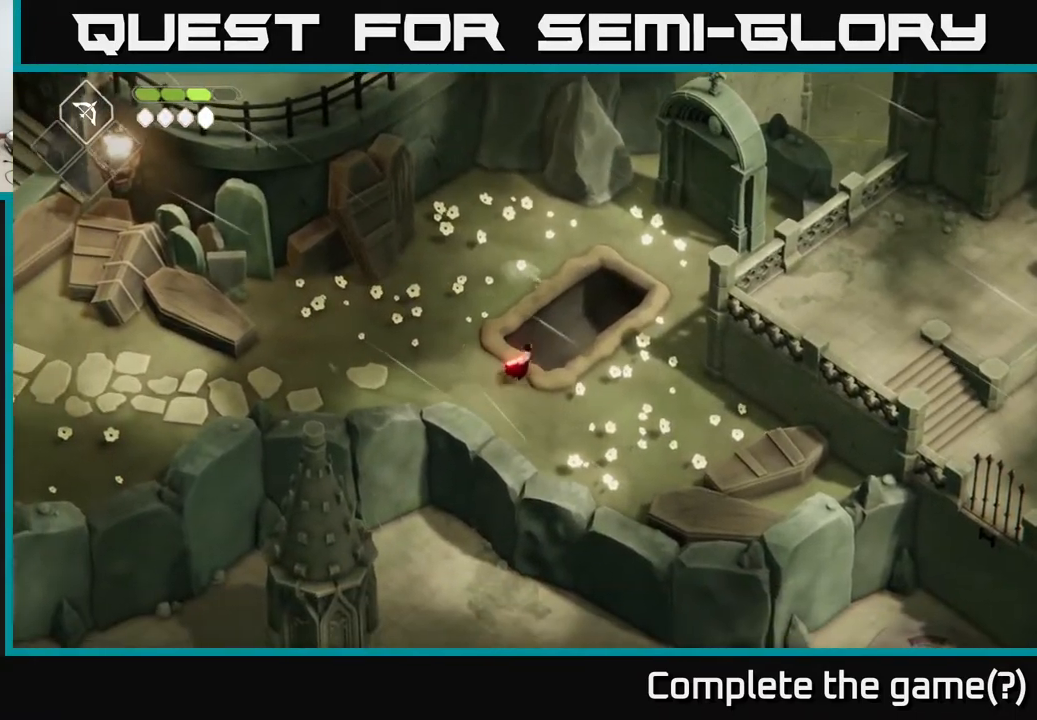
{"buttons": [], "left_stick": "up-left", "right_stick": "center", "events": [[17, "A", "down"], [300, "A", "up"], [417, "left_stick", "up-left"]]}
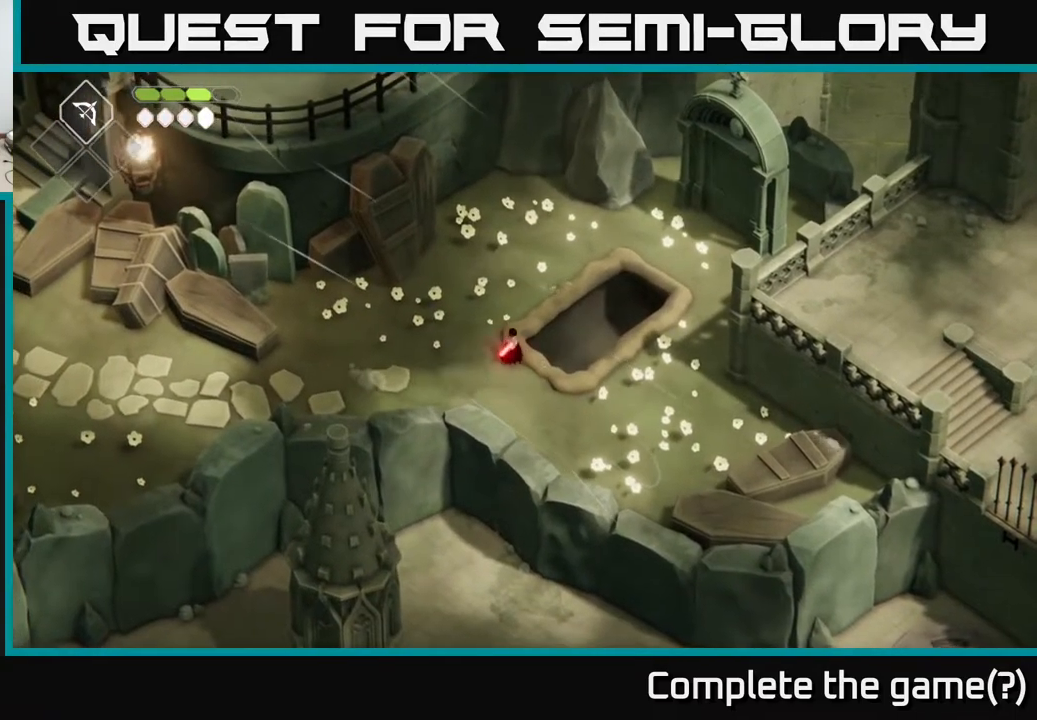
{"buttons": [], "left_stick": "up-right", "right_stick": "right", "events": [[100, "left_stick", "up"], [217, "right_stick", "right"], [383, "left_stick", "up-right"]]}
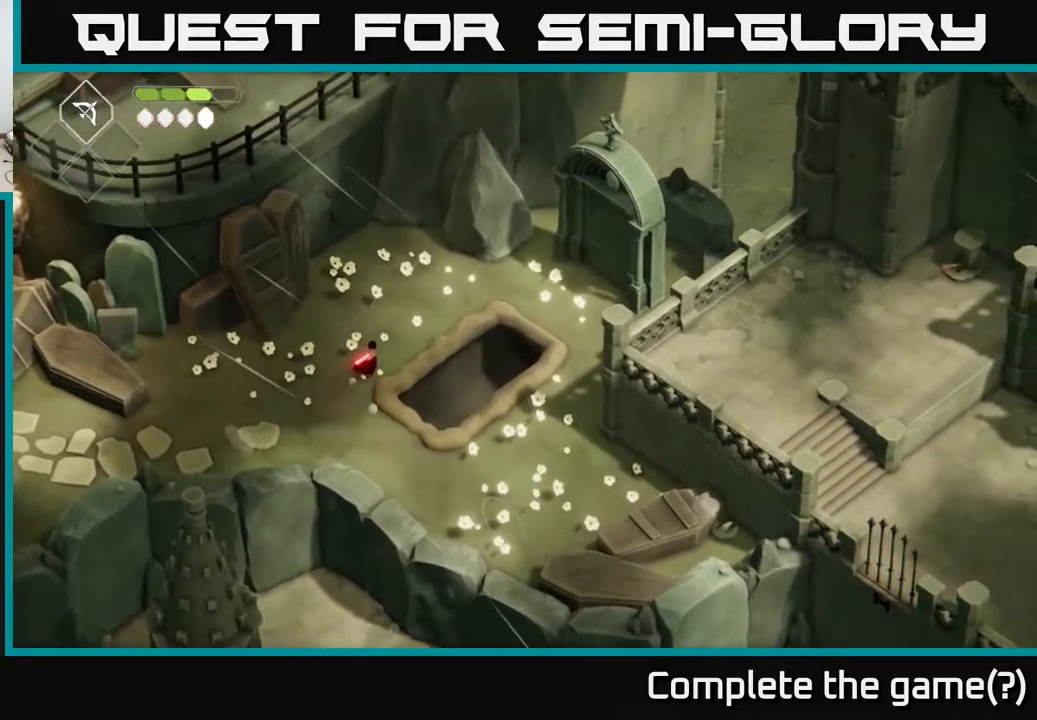
{"buttons": [], "left_stick": "up-right", "right_stick": "right", "events": []}
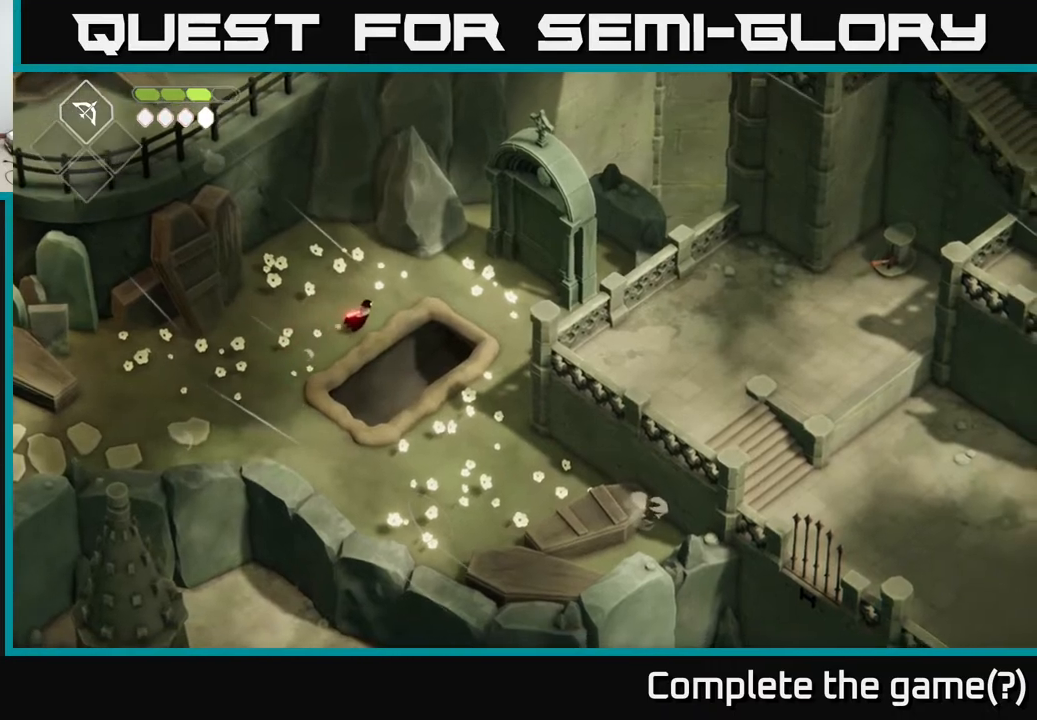
{"buttons": [], "left_stick": "center", "right_stick": "up-right", "events": [[117, "right_stick", "up-right"], [133, "left_stick", "center"]]}
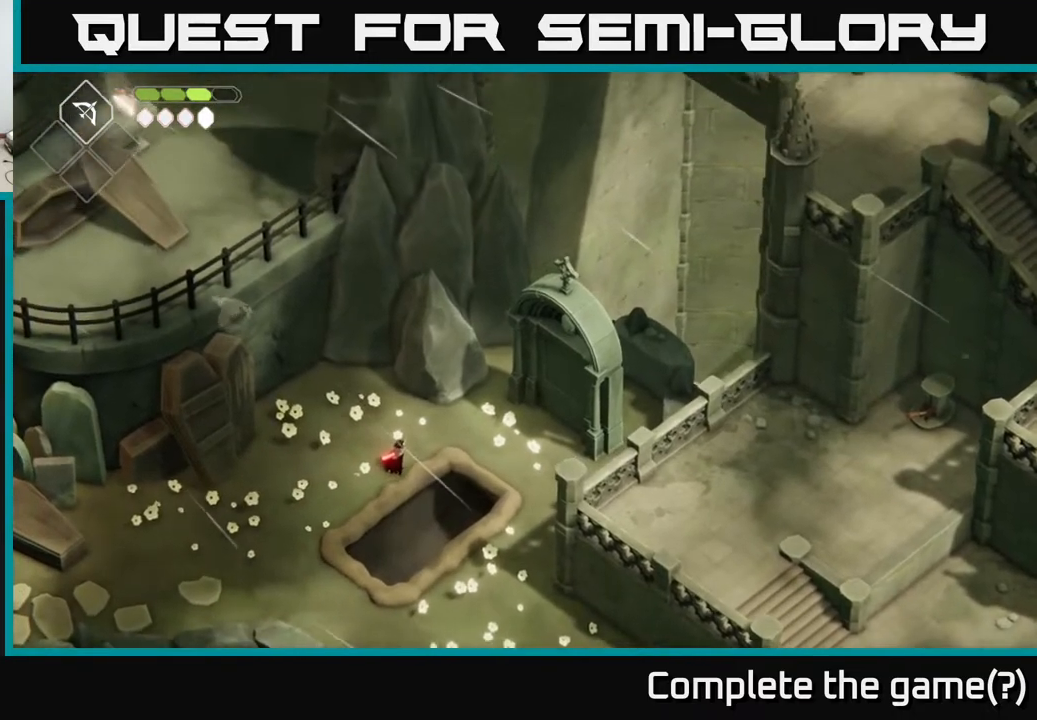
{"buttons": [], "left_stick": "right", "right_stick": "center", "events": [[83, "left_stick", "up-right"], [150, "right_stick", "center"], [500, "left_stick", "right"]]}
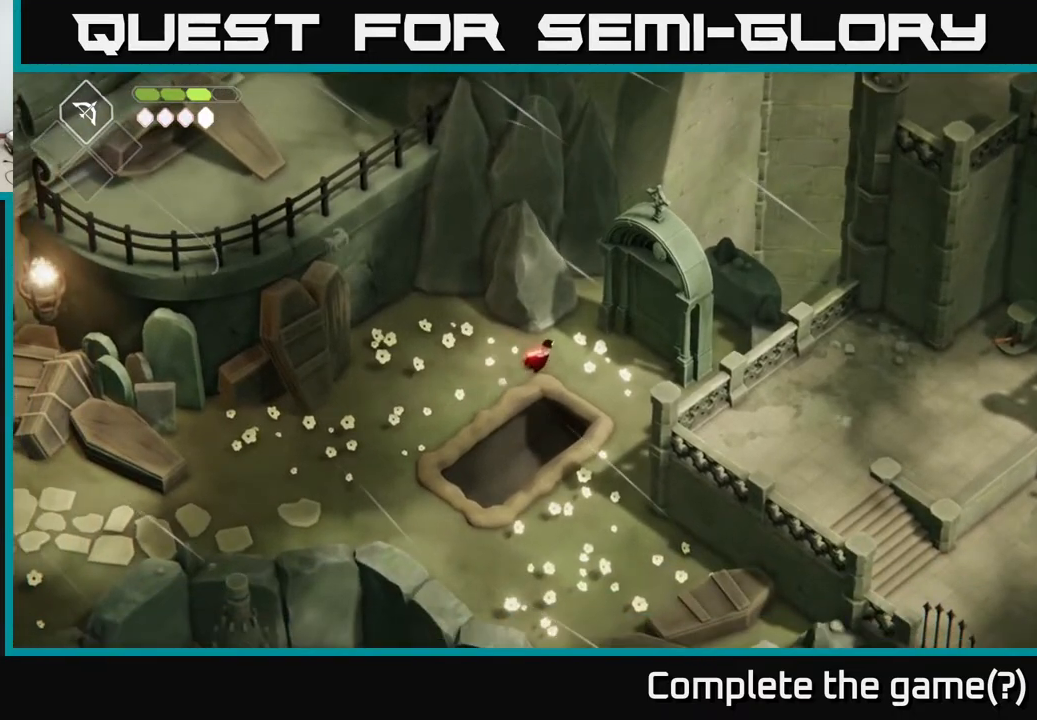
{"buttons": [], "left_stick": "up-right", "right_stick": "center", "events": [[417, "left_stick", "up-right"]]}
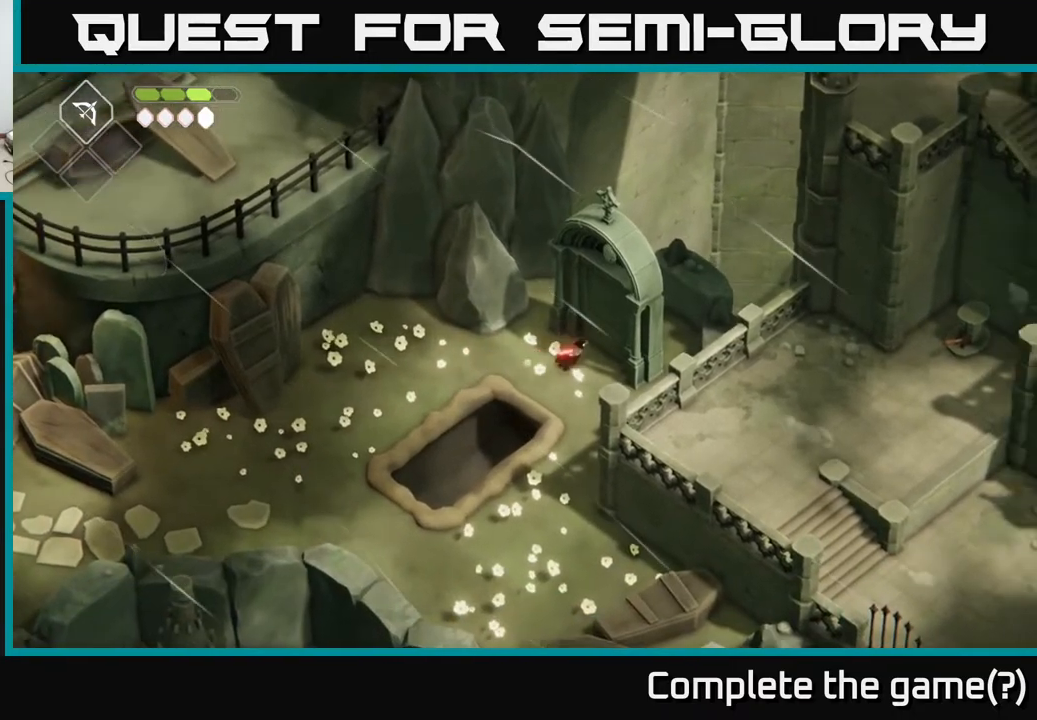
{"buttons": [], "left_stick": "left", "right_stick": "center", "events": [[267, "Y", "down"], [267, "left_stick", "center"], [383, "Y", "up"], [450, "left_stick", "down-left"], [500, "left_stick", "left"]]}
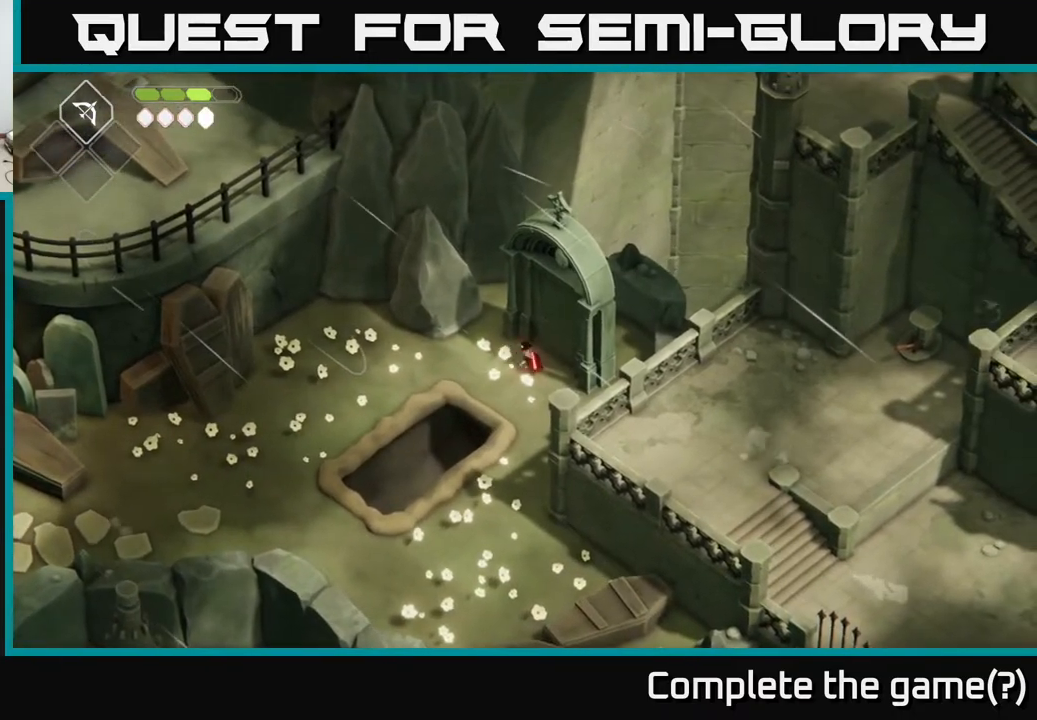
{"buttons": [], "left_stick": "down-left", "right_stick": "center", "events": [[350, "left_stick", "down-left"]]}